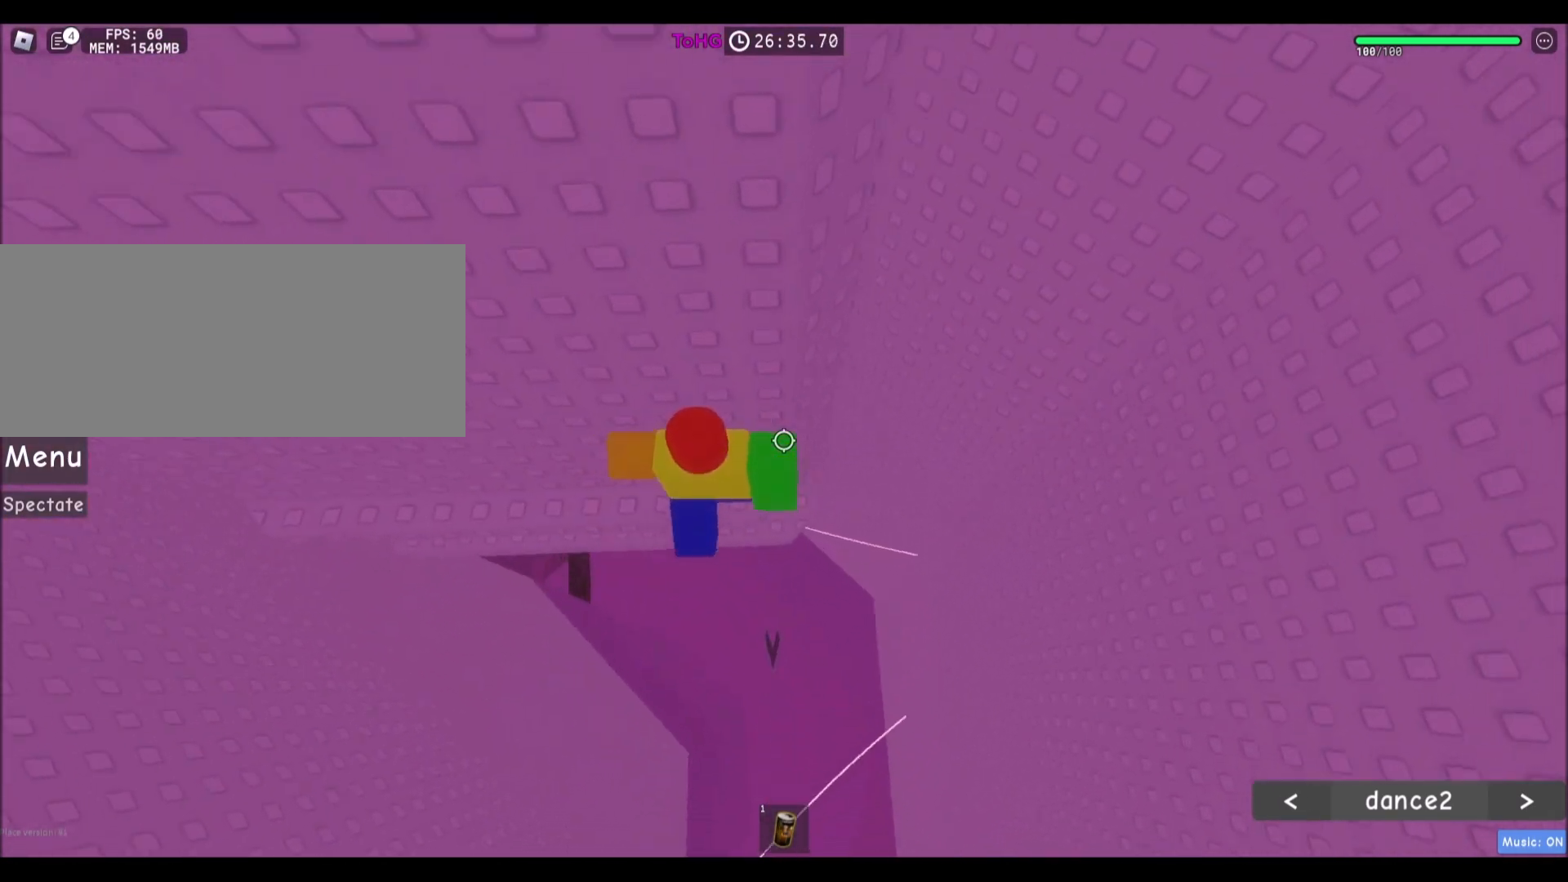
Gameplay with keyboard and mouse; each line is a JSON object with the keys and mouse buttons held at the frame after it. "events" lists presses ("down") and releases ("up") of "a", "ctrl", "d", "e", "f", "q", "r", "s", "shift", "space", "tab", "w", "mouse_left", "mouse_wheel", "mouse_right", "mouse_mb4" and "mouse_mb5" between this image and that frame as [ms after this image, input, new state], when the widget could be followed in between. "mouse_left", "mouse_wheel", "mouse_right", "mouse_mb4", "mouse_mb5" = the "left", "wheel", "right", "mb4", "mb5" buttons of the "mouse" list. No other keys are recorded. "wheel" means that the mouse wheel is clicked or scrolled. Mouse movement is not recorded.
{"keys": ["d", "space", "w"], "mouse": [], "events": [[133, "d", "down"], [300, "space", "down"], [500, "w", "down"]]}
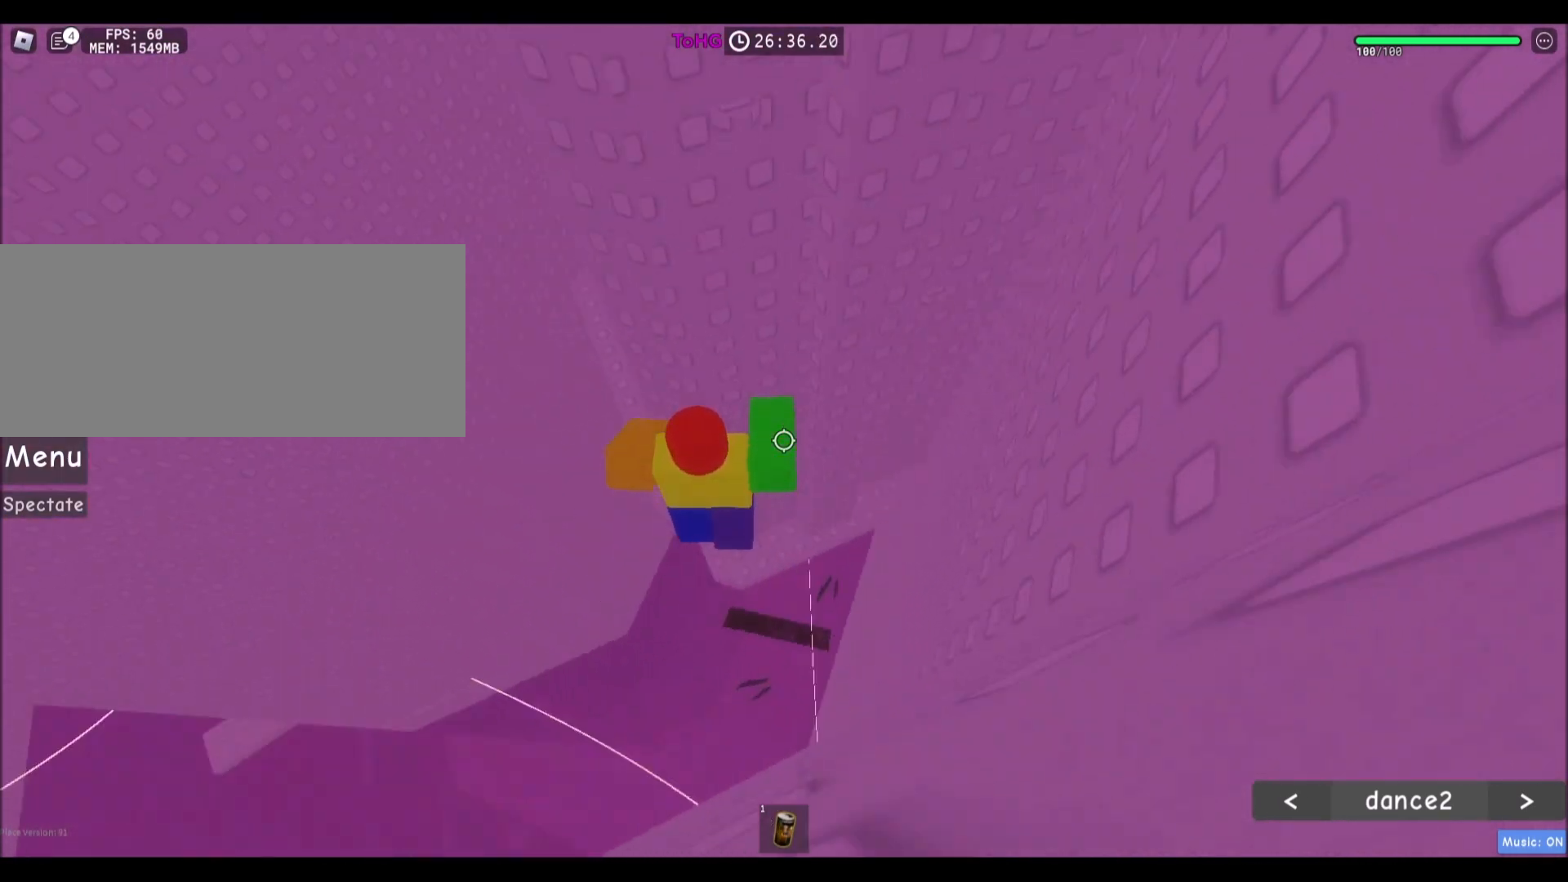
{"keys": ["w"], "mouse": [], "events": [[33, "space", "up"], [167, "d", "up"]]}
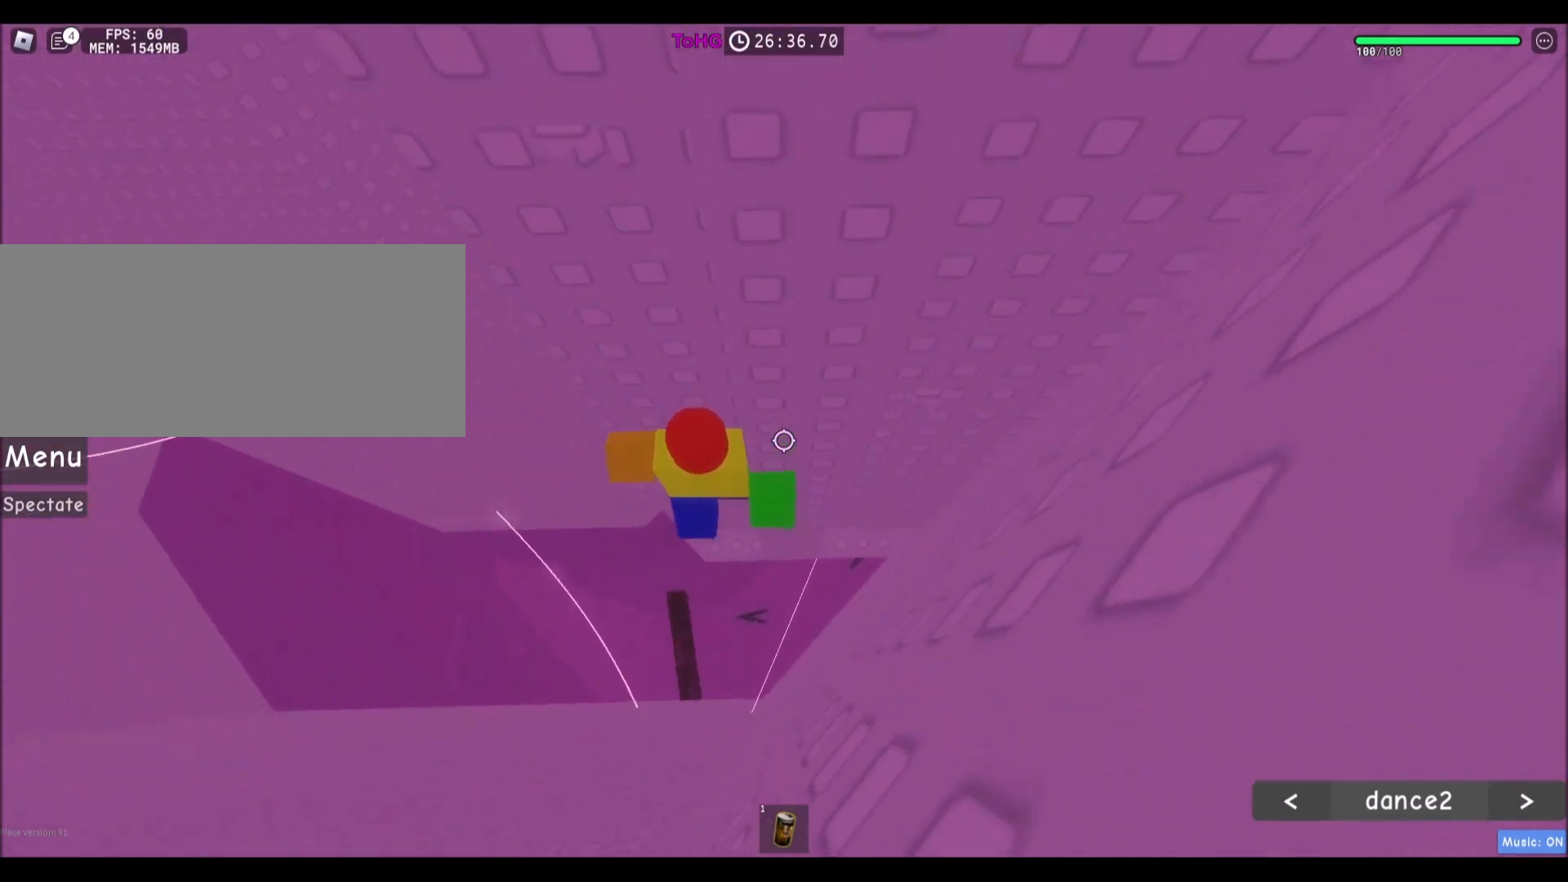
{"keys": [], "mouse": [], "events": [[401, "w", "up"]]}
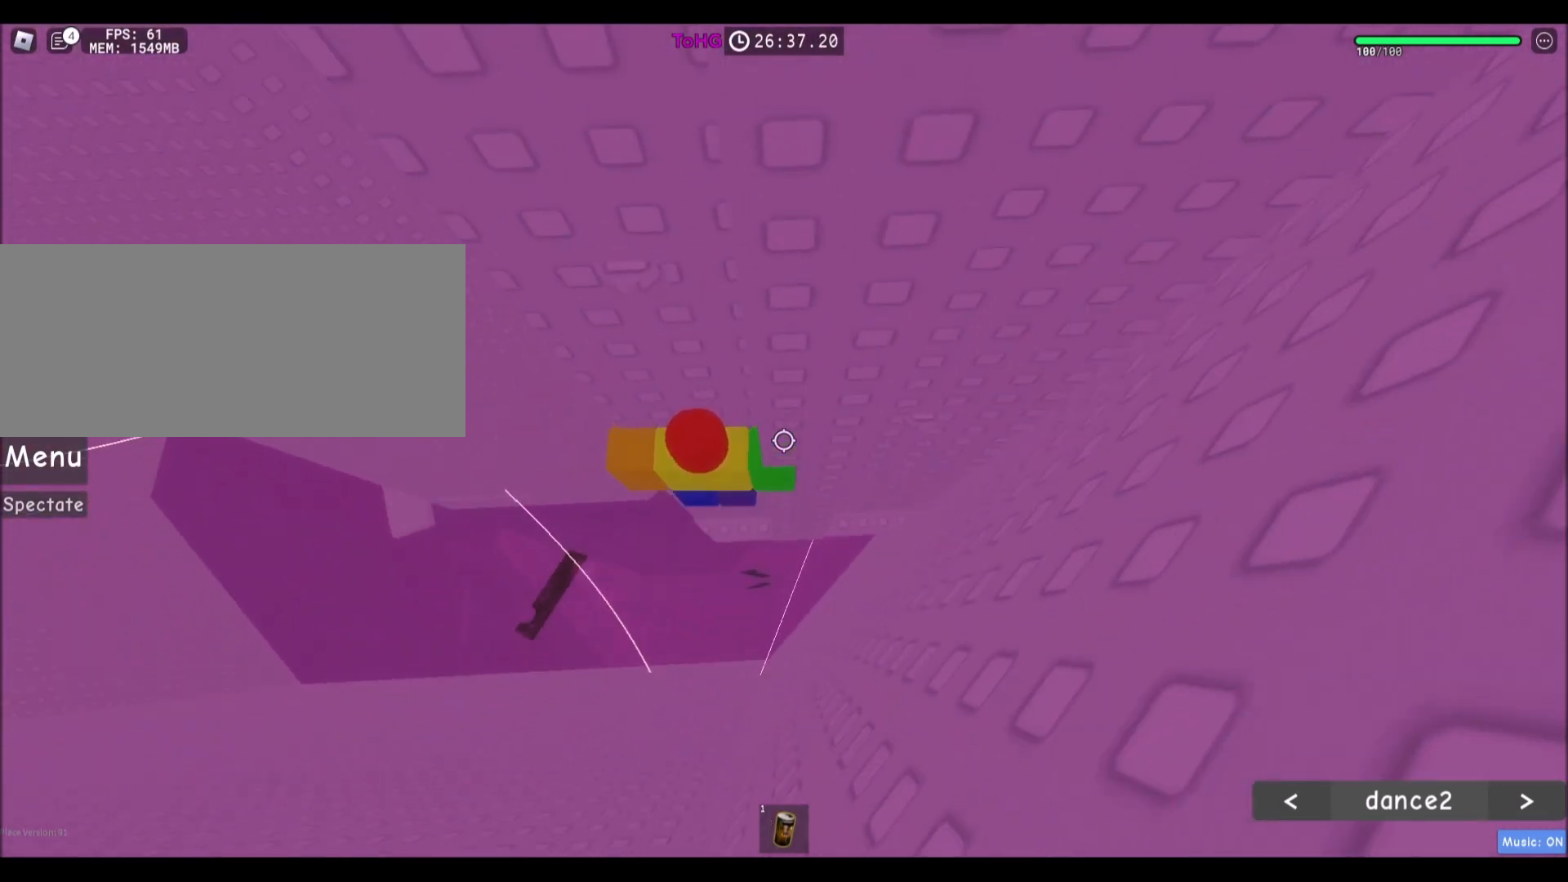
{"keys": ["d", "shift"], "mouse": ["right"], "events": [[200, "shift", "down"], [234, "mouse_right", "down"], [300, "shift", "up"], [467, "d", "down"], [501, "shift", "down"]]}
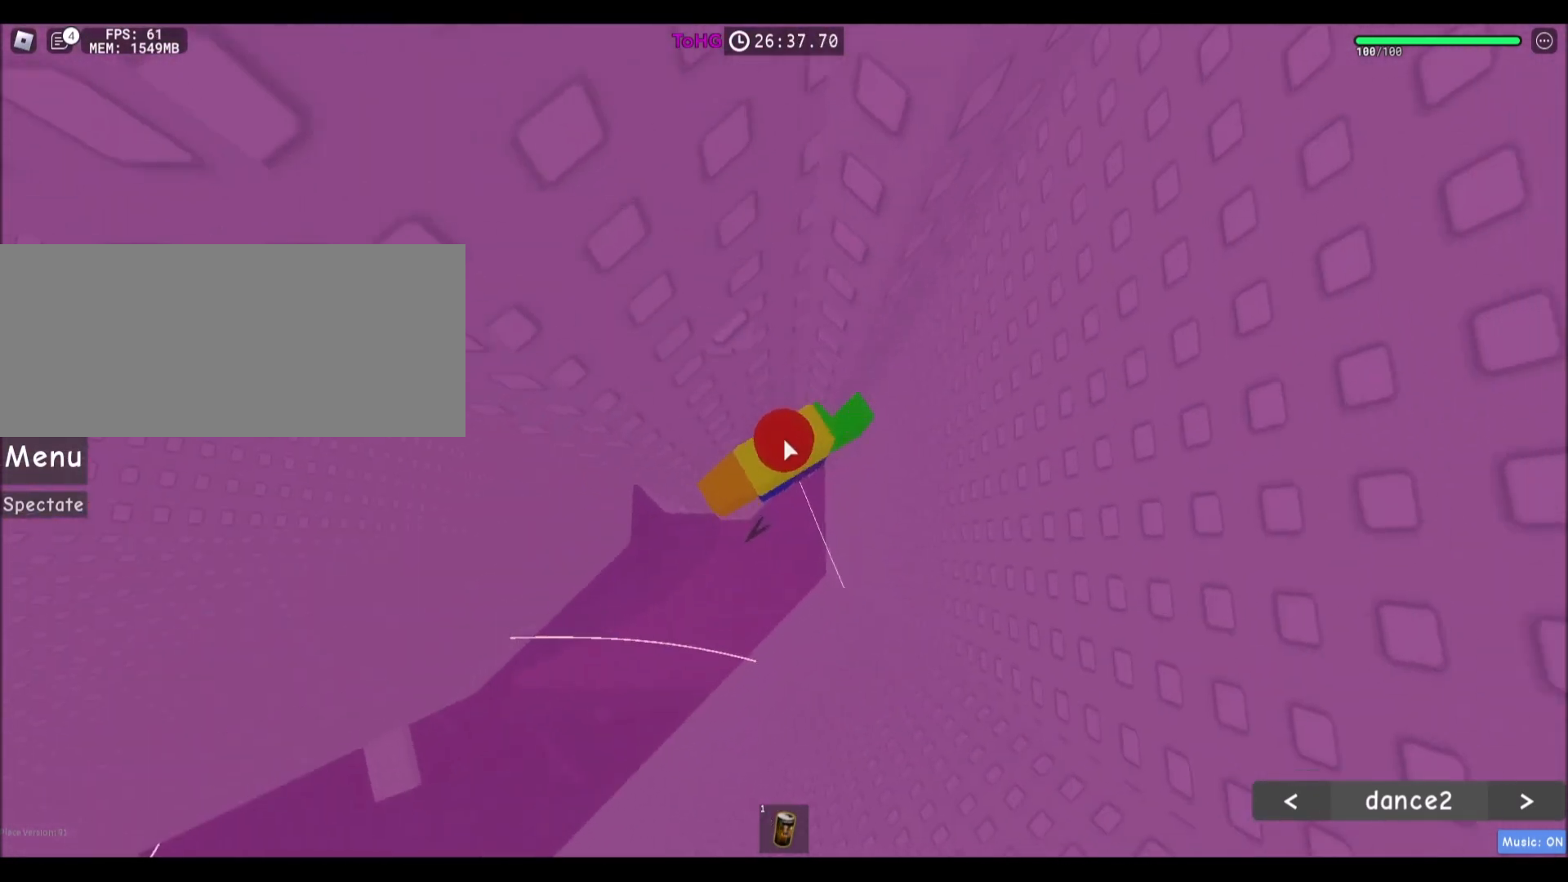
{"keys": ["w"], "mouse": [], "events": [[66, "space", "down"], [166, "shift", "up"], [233, "mouse_right", "up"], [233, "w", "down"], [300, "space", "up"], [400, "d", "up"]]}
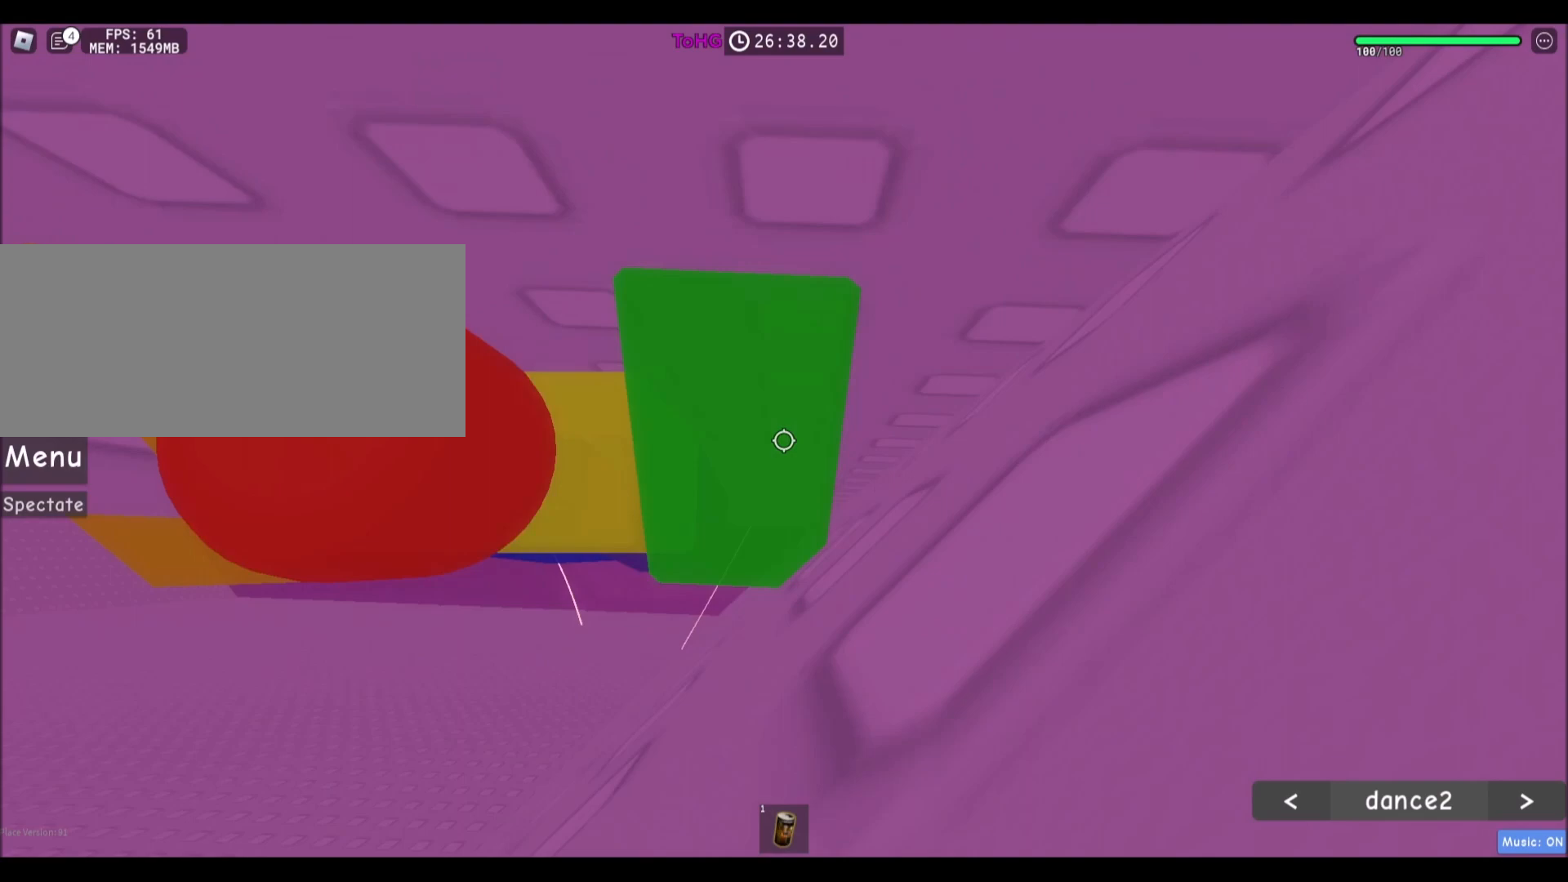
{"keys": ["w"], "mouse": ["right"], "events": [[167, "shift", "down"], [334, "mouse_right", "down"], [334, "shift", "up"]]}
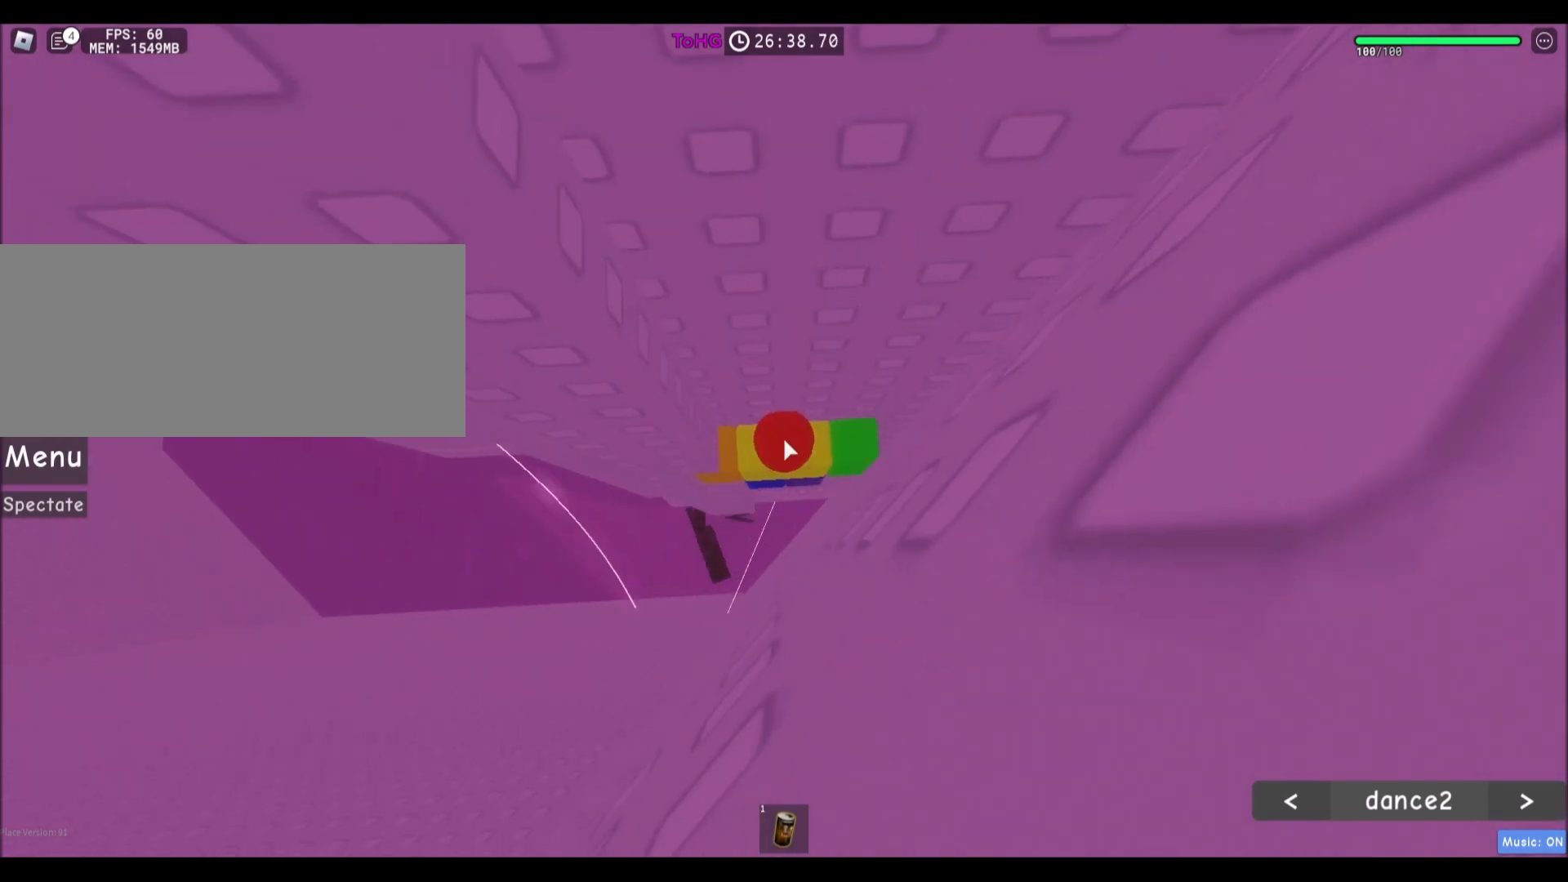
{"keys": [], "mouse": ["right"], "events": [[201, "w", "up"]]}
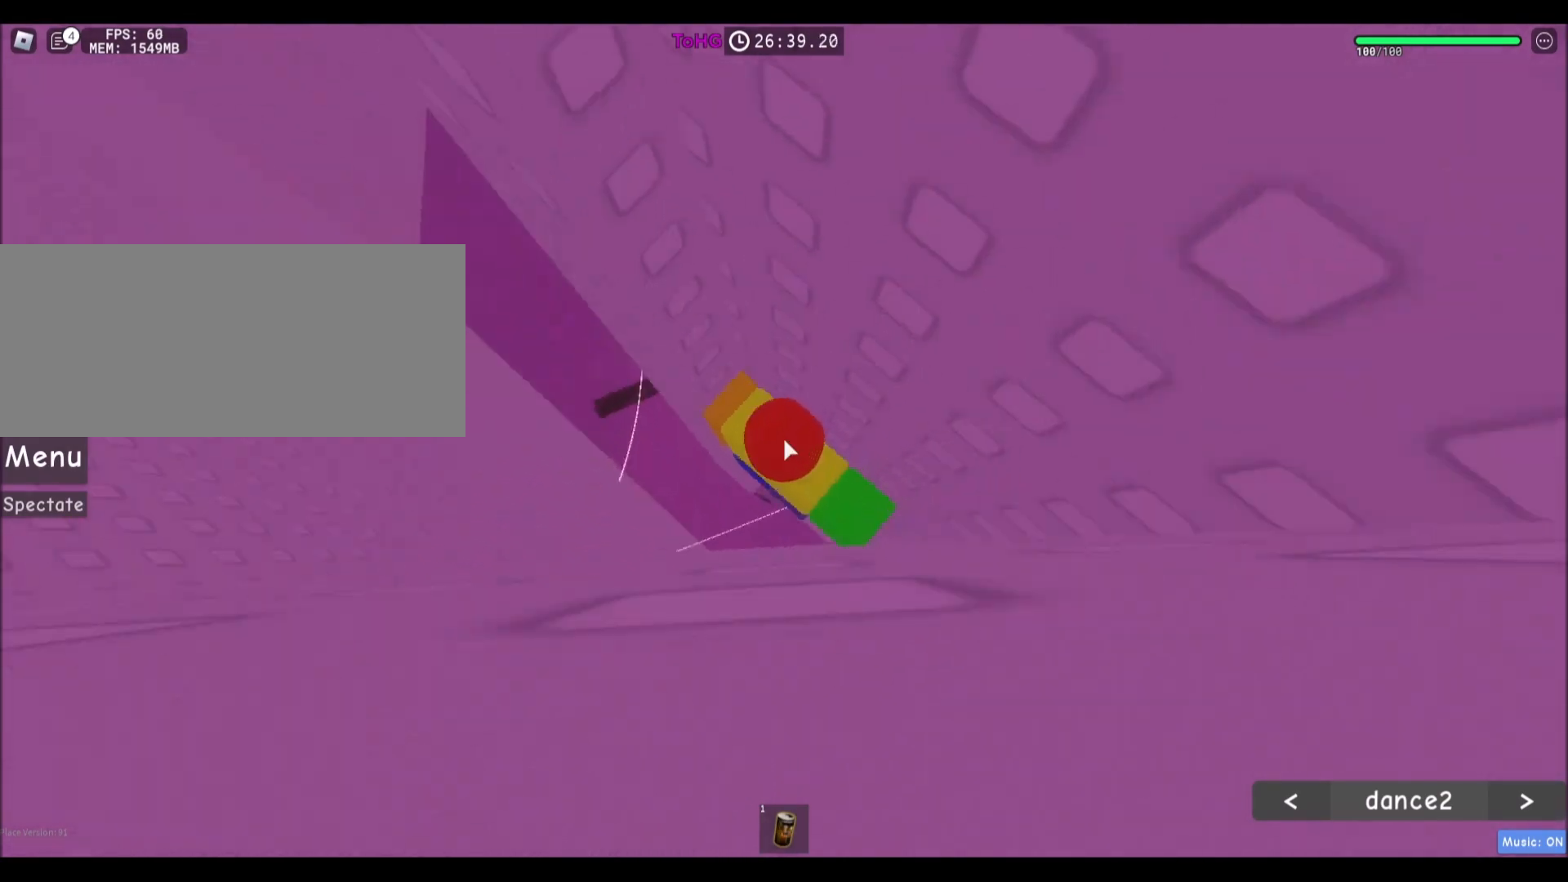
{"keys": ["w"], "mouse": [], "events": [[100, "a", "down"], [133, "shift", "down"], [167, "space", "down"], [234, "shift", "up"], [367, "mouse_right", "up"], [367, "w", "down"], [400, "space", "up"], [434, "a", "up"]]}
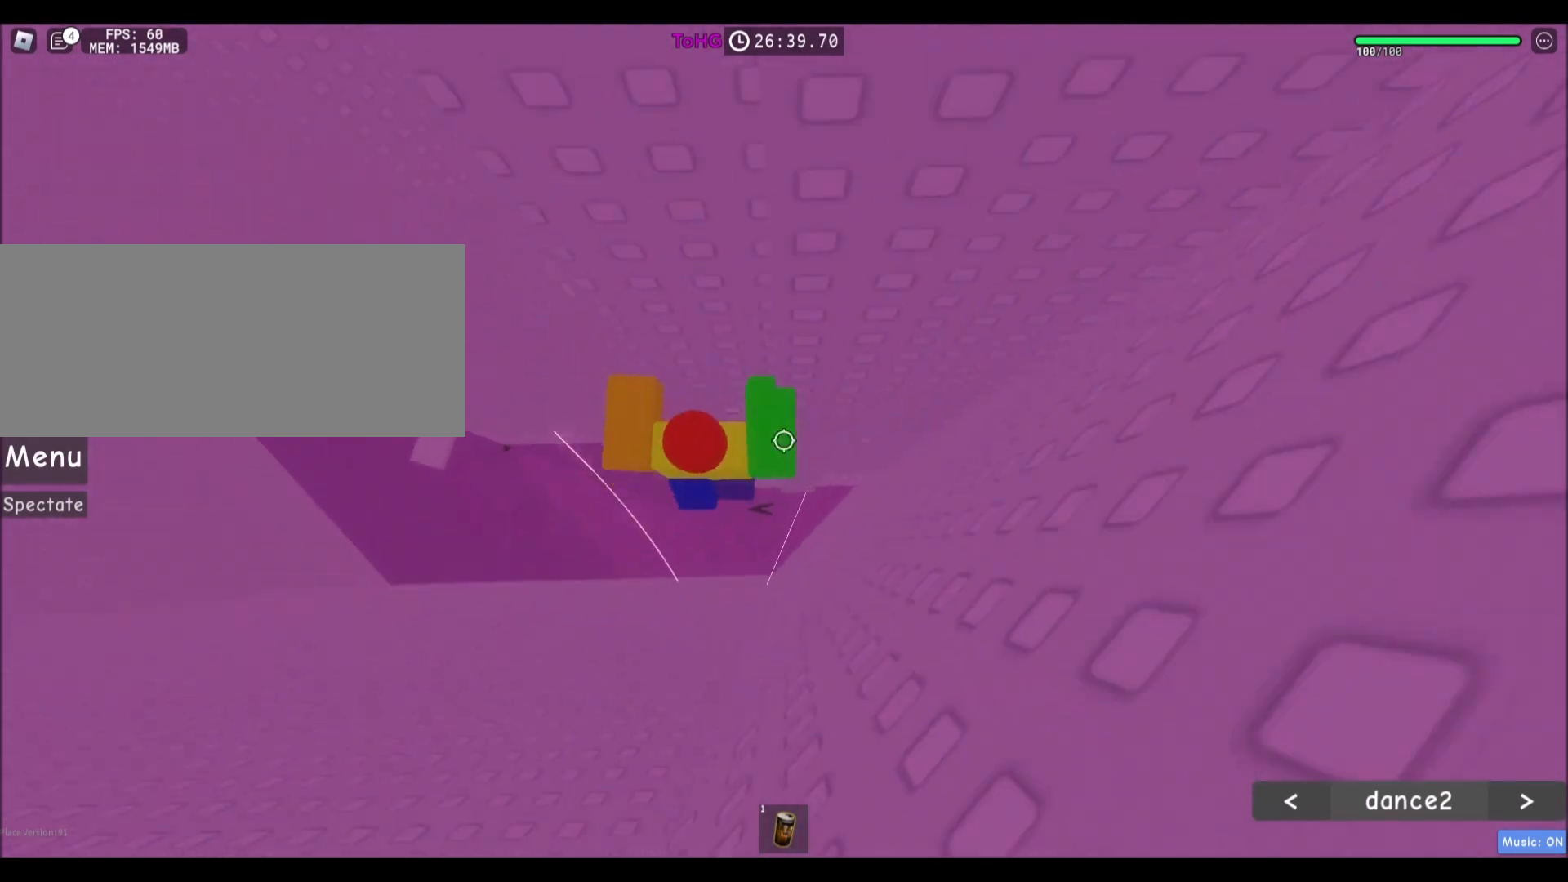
{"keys": [], "mouse": [], "events": [[500, "w", "up"]]}
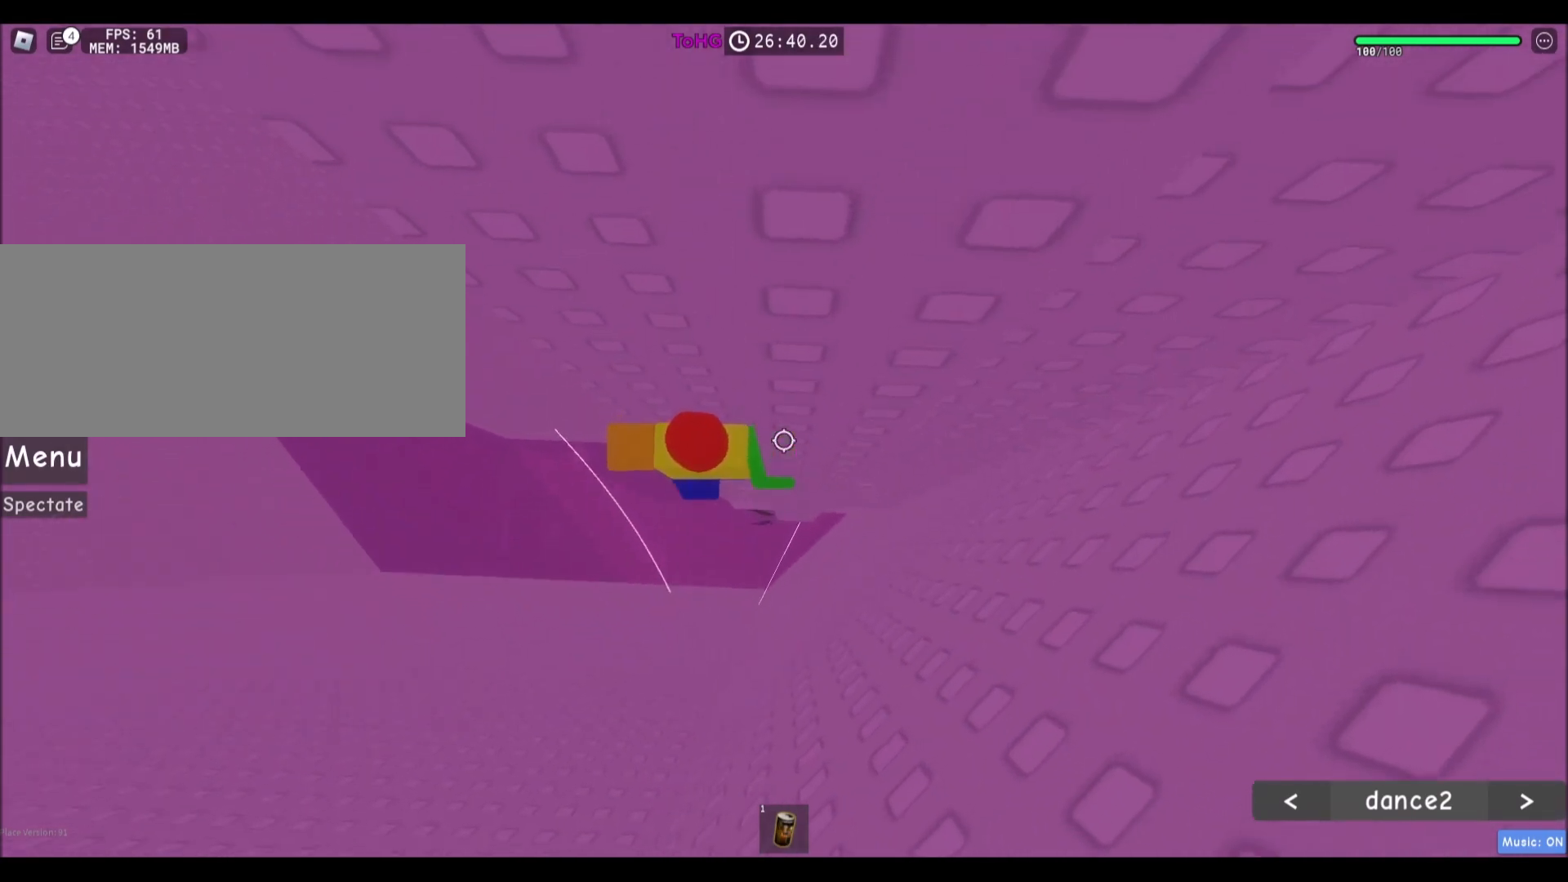
{"keys": [], "mouse": ["right"], "events": [[133, "shift", "down"], [167, "mouse_right", "down"], [234, "shift", "up"]]}
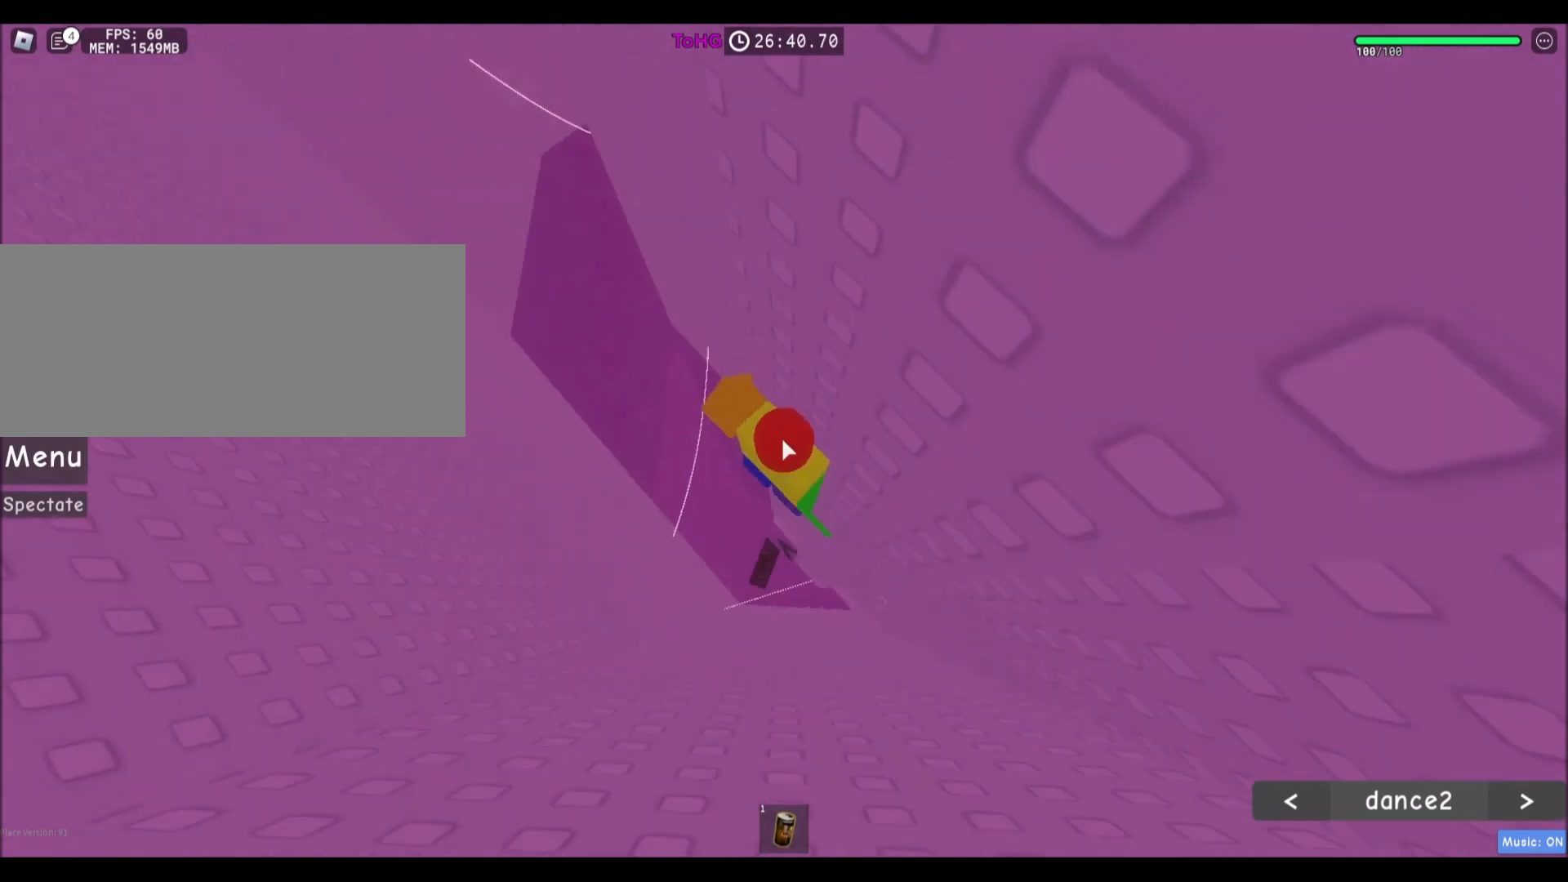
{"keys": ["a", "w"], "mouse": [], "events": [[134, "a", "down"], [134, "shift", "down"], [134, "w", "down"], [201, "space", "down"], [267, "shift", "up"], [334, "mouse_right", "up"], [368, "space", "up"]]}
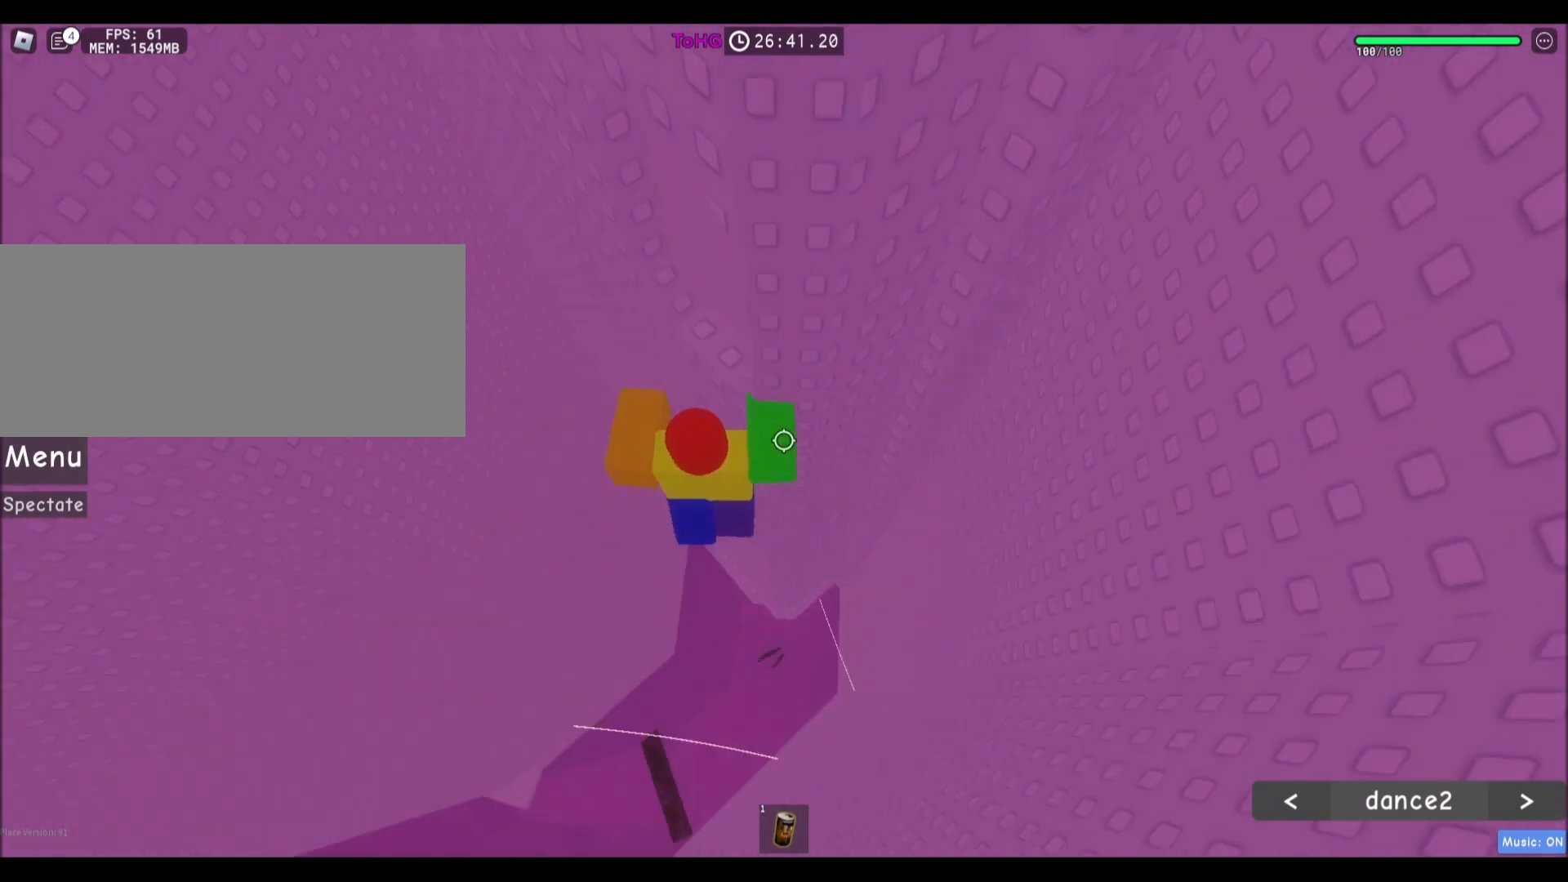
{"keys": [], "mouse": [], "events": [[67, "a", "up"], [234, "w", "up"]]}
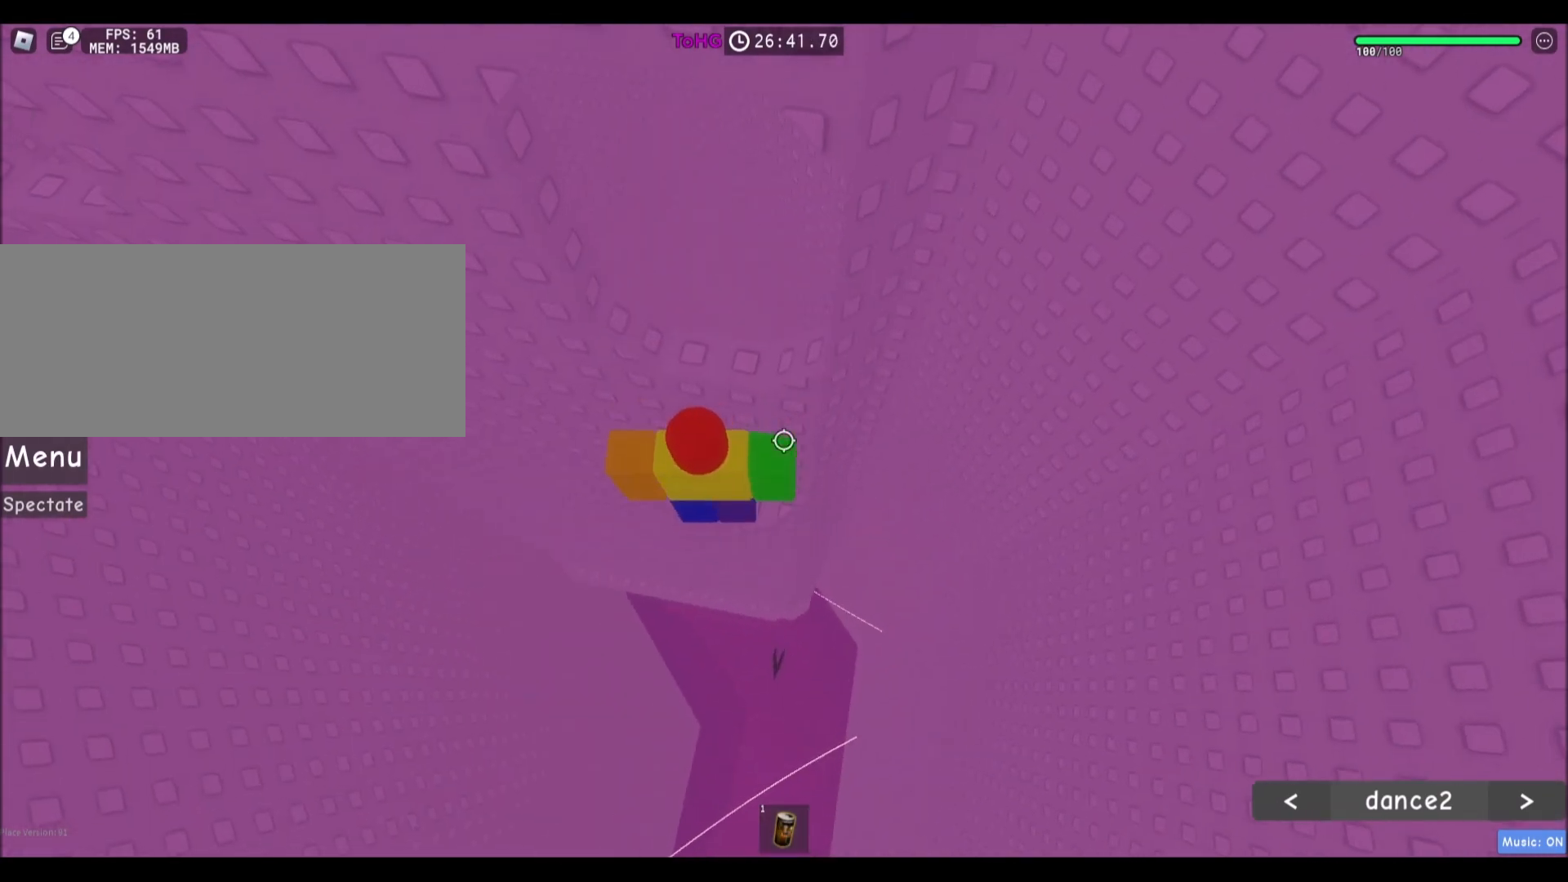
{"keys": ["d", "w"], "mouse": [], "events": [[33, "space", "down"], [100, "space", "up"], [367, "d", "down"], [400, "w", "down"]]}
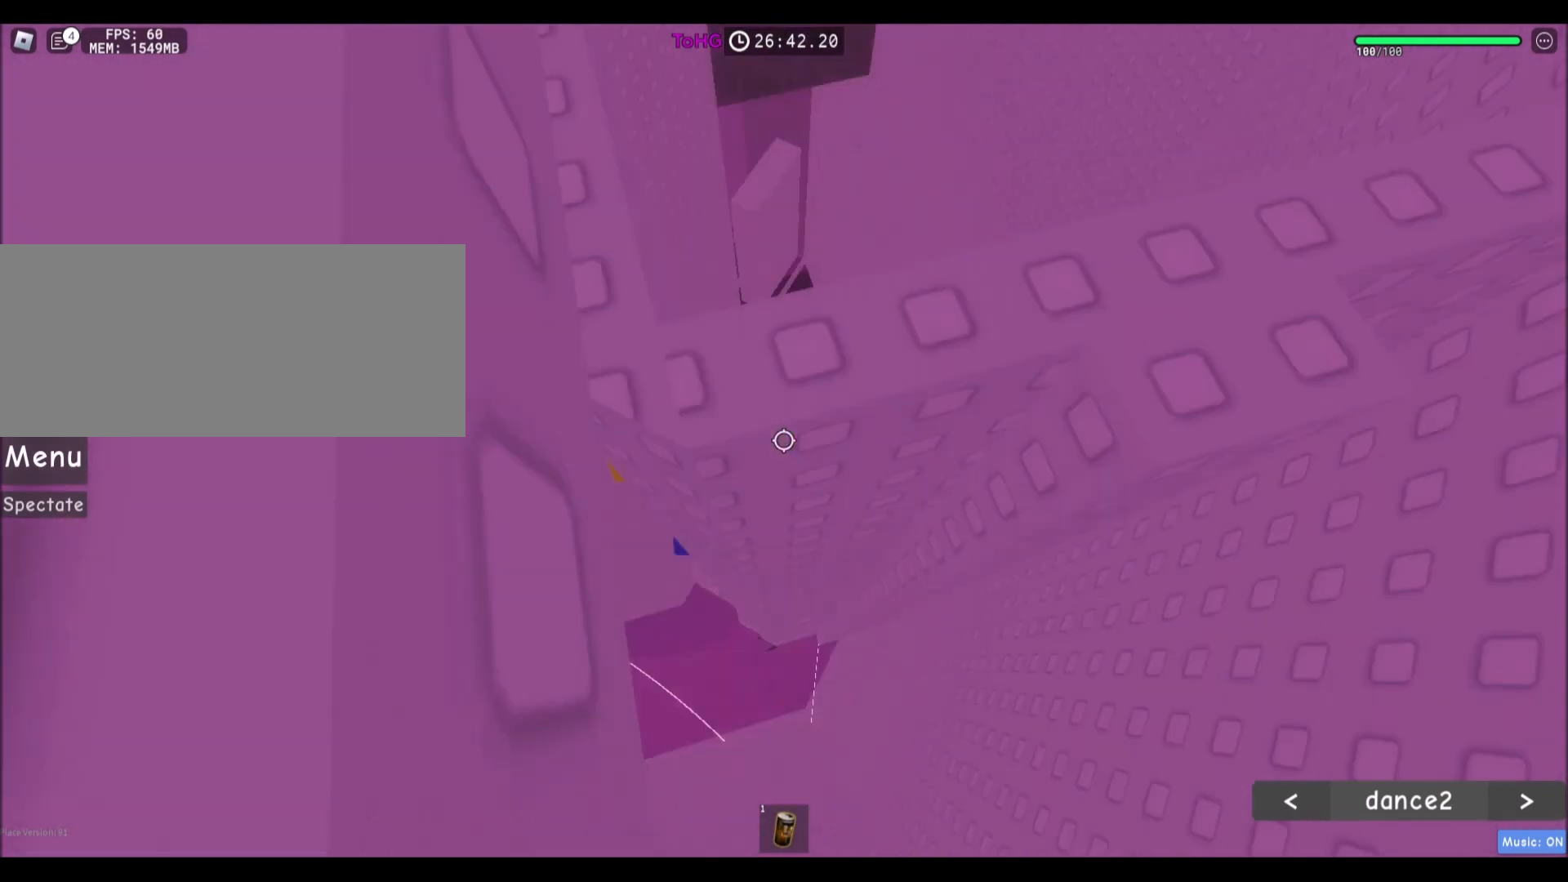
{"keys": ["w"], "mouse": [], "events": [[33, "d", "up"], [33, "w", "up"], [467, "w", "down"]]}
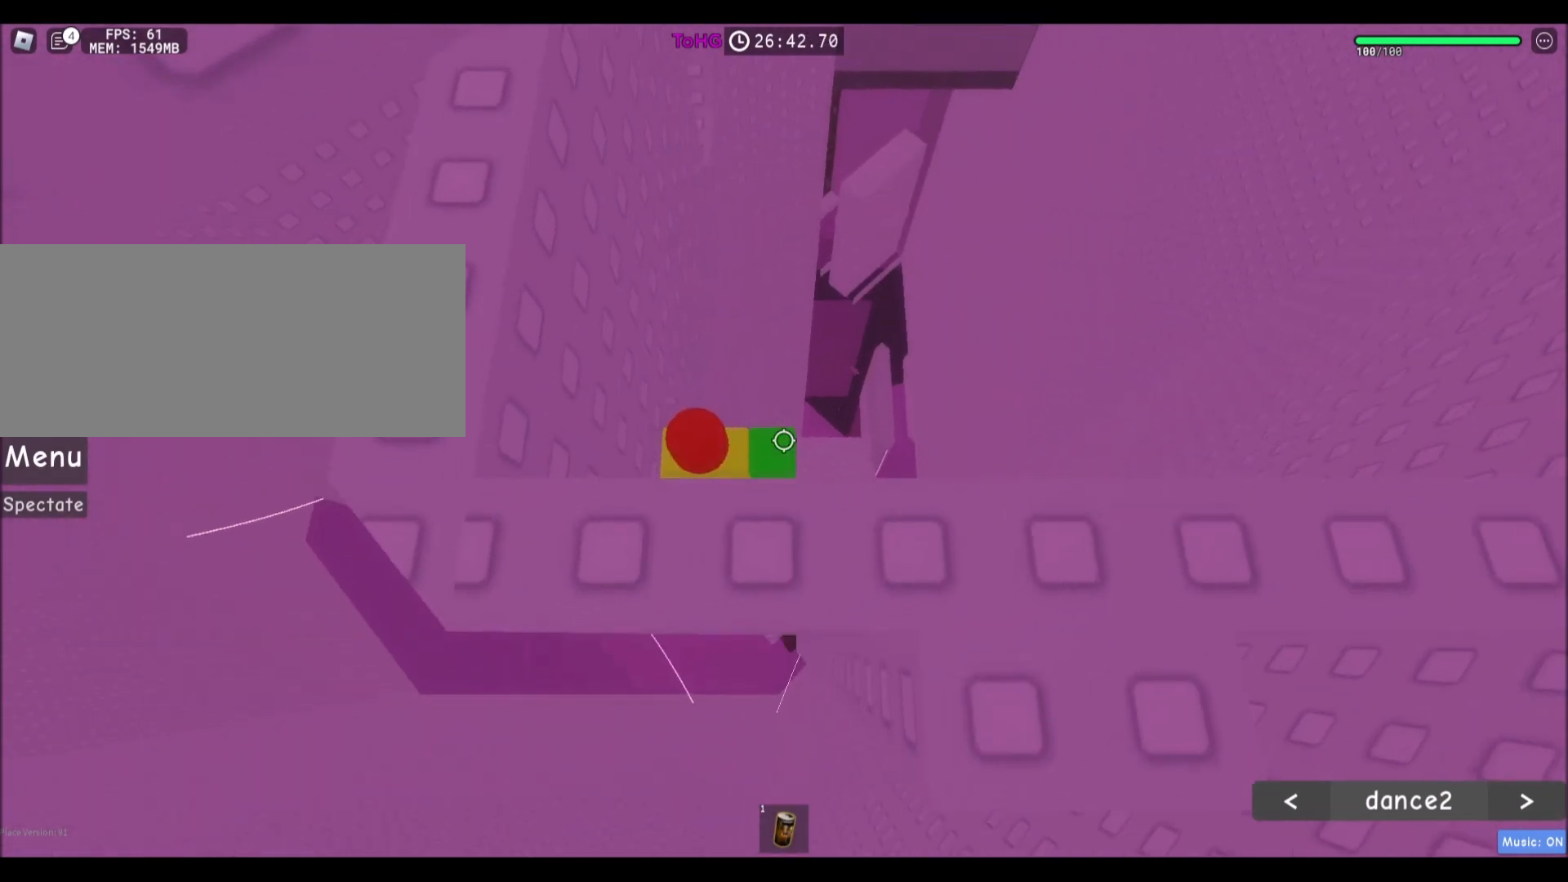
{"keys": ["d"], "mouse": [], "events": [[66, "w", "up"], [500, "d", "down"]]}
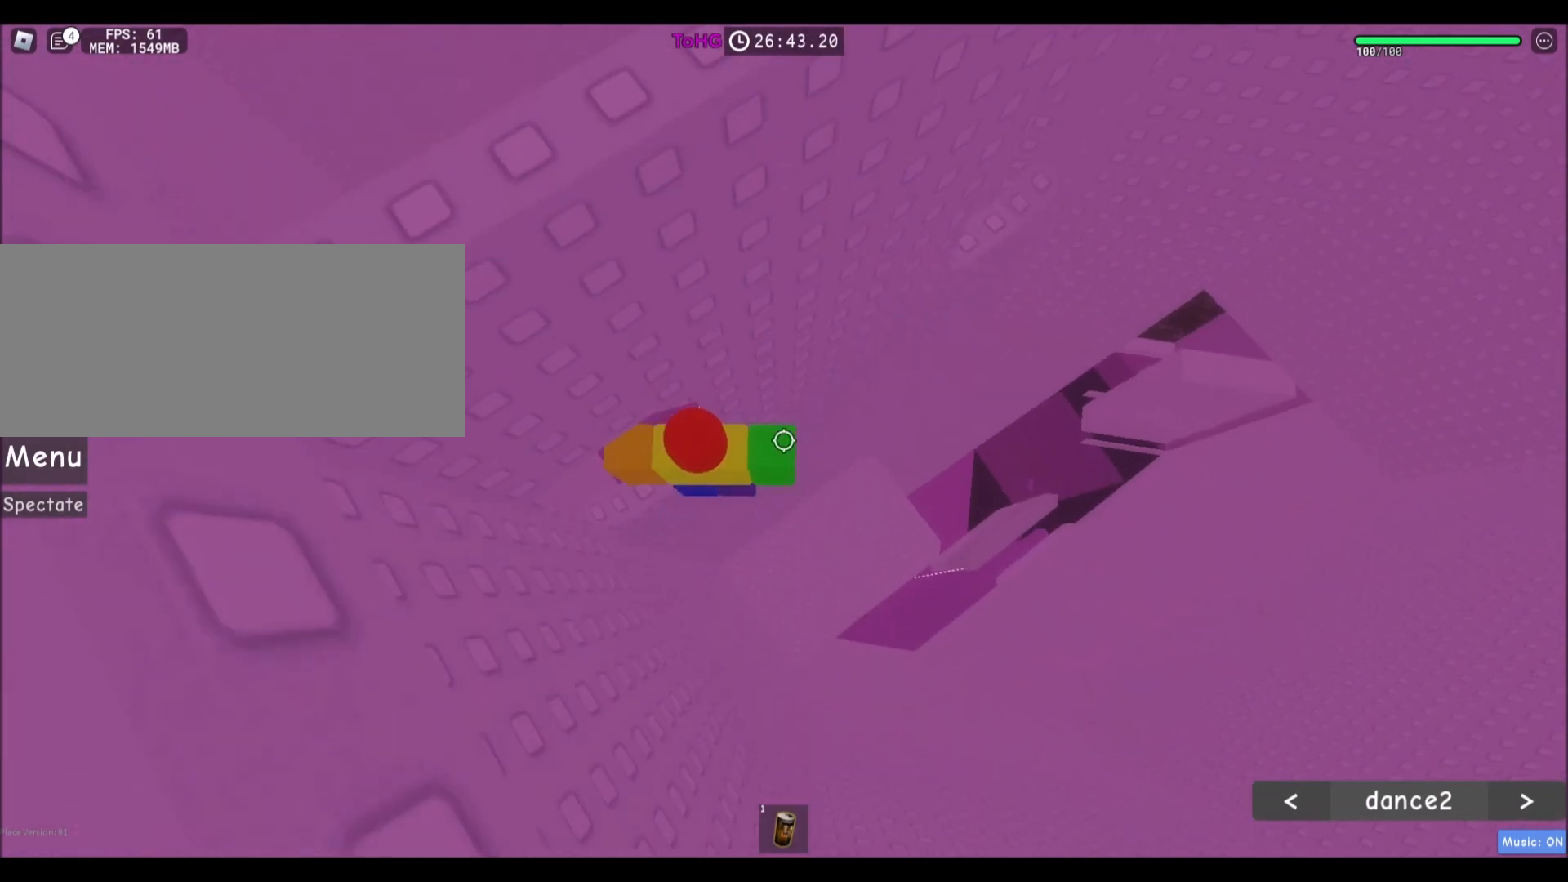
{"keys": ["d"], "mouse": [], "events": [[100, "space", "down"], [367, "space", "up"]]}
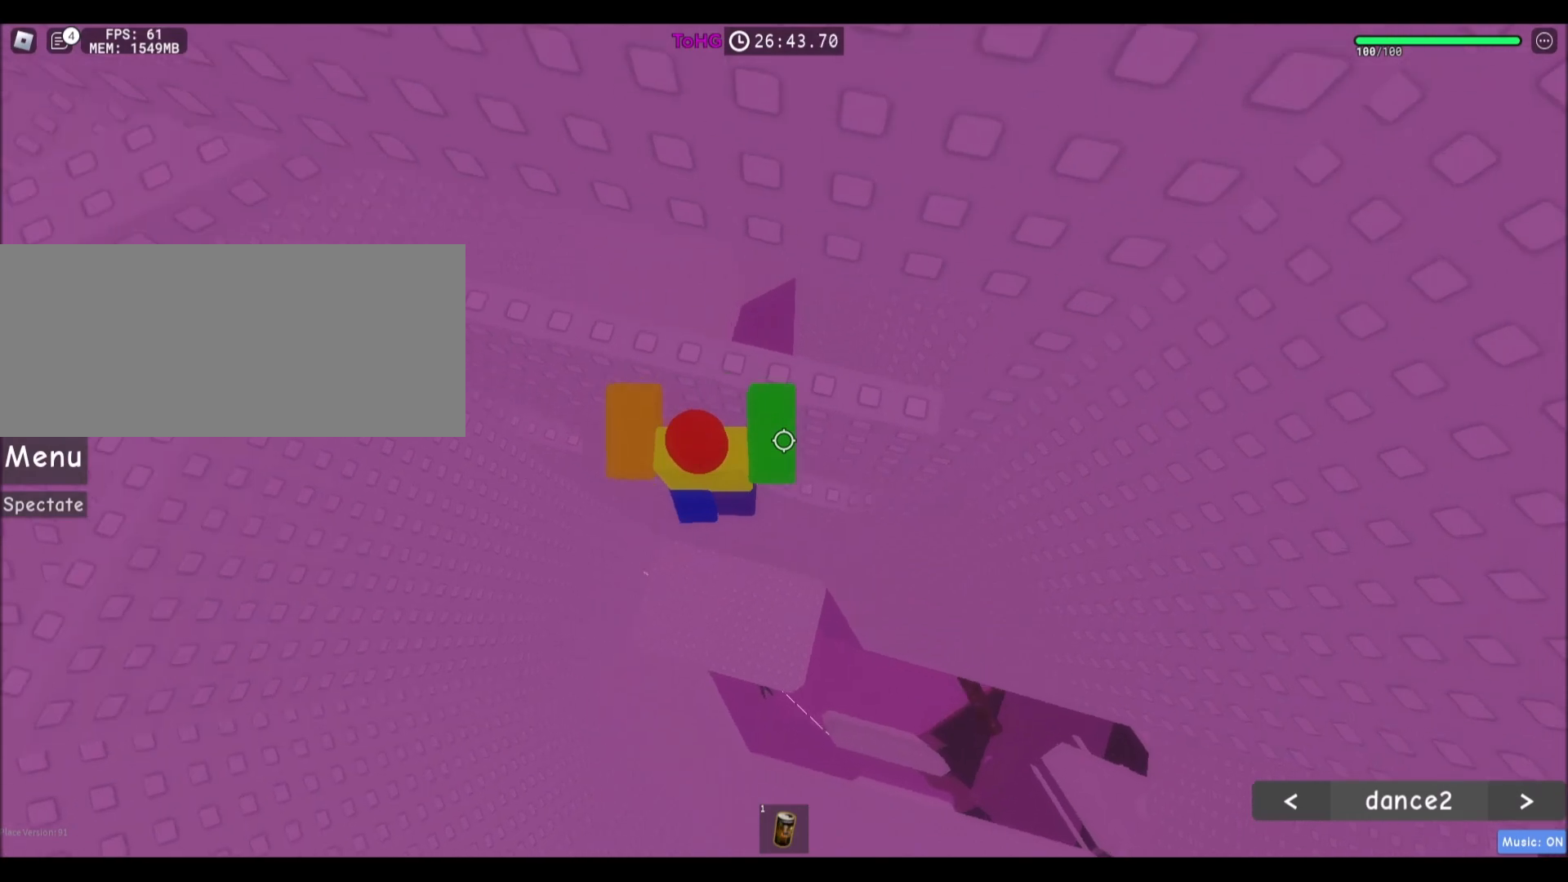
{"keys": ["a"], "mouse": [], "events": [[100, "w", "down"], [233, "d", "up"], [233, "w", "up"], [467, "a", "down"]]}
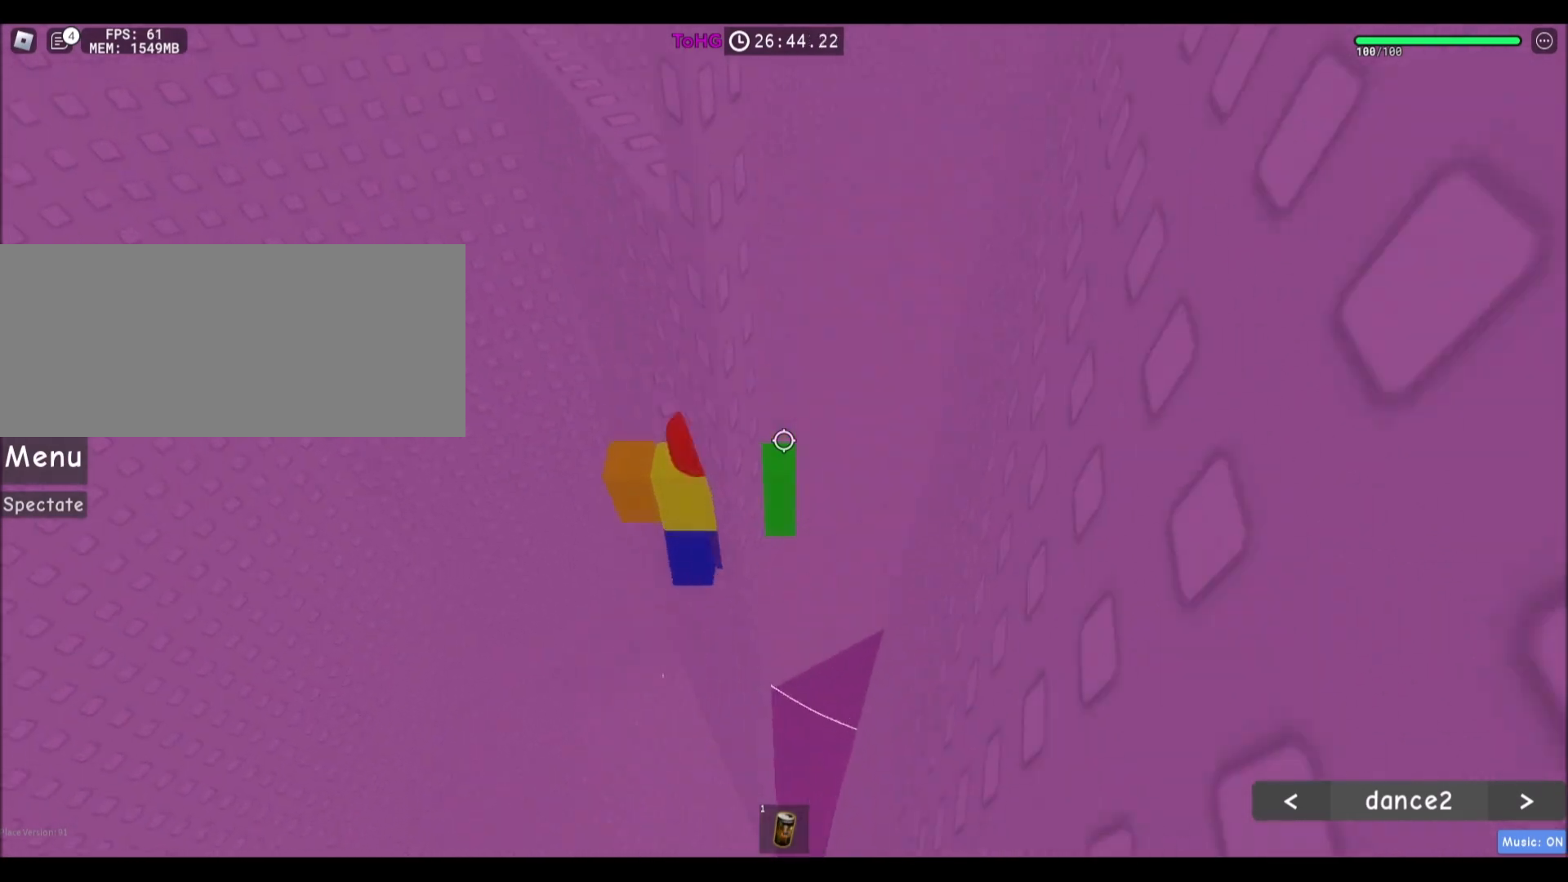
{"keys": ["w"], "mouse": [], "events": [[33, "a", "up"], [501, "w", "down"]]}